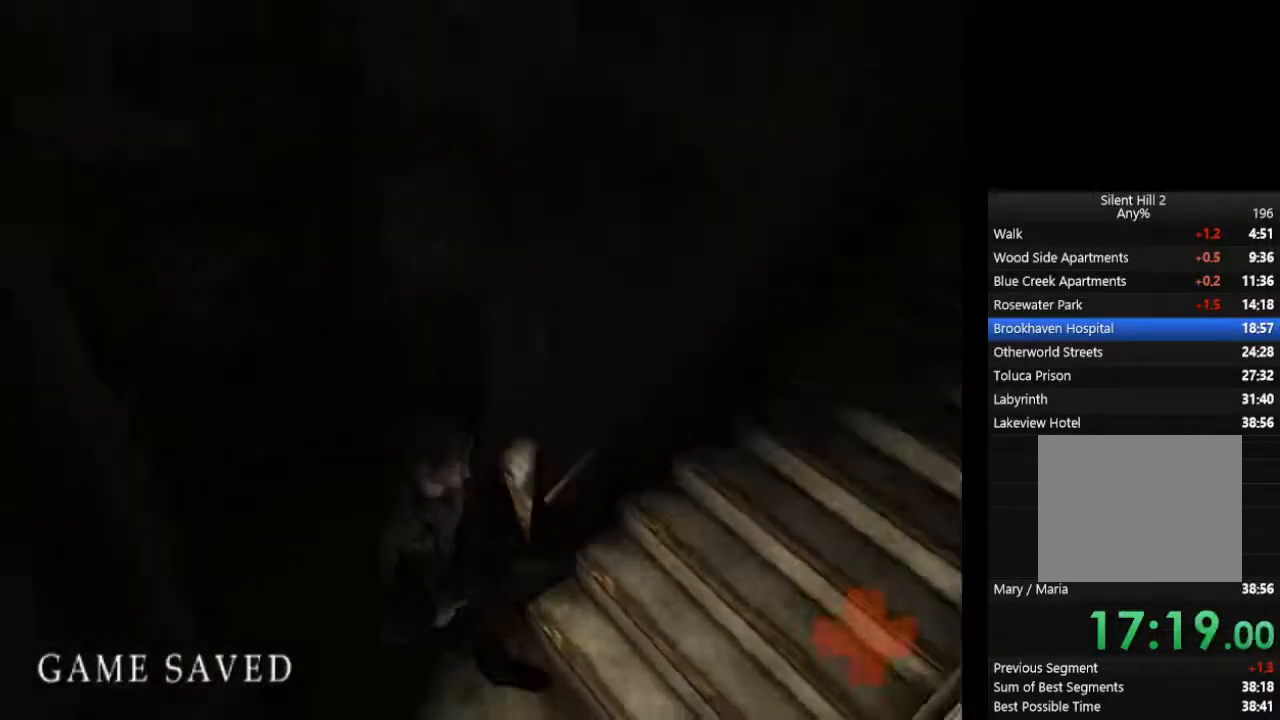
Gameplay with a controller (PlayStation layout); each line is a JSON object with the inputs held at the frame after it. "events" lists button and stick changes between this image and that frame as [ms after this image, input, new state], when the widget could be followed in between. Not read: L2 R3.
{"buttons": ["CIRCLE", "L1"], "left_stick": "up-right", "right_stick": "center", "events": [[133, "L1", "down"], [200, "L1", "up"], [300, "L1", "down"], [333, "left_stick", "up-right"], [400, "L1", "up"], [500, "L1", "down"]]}
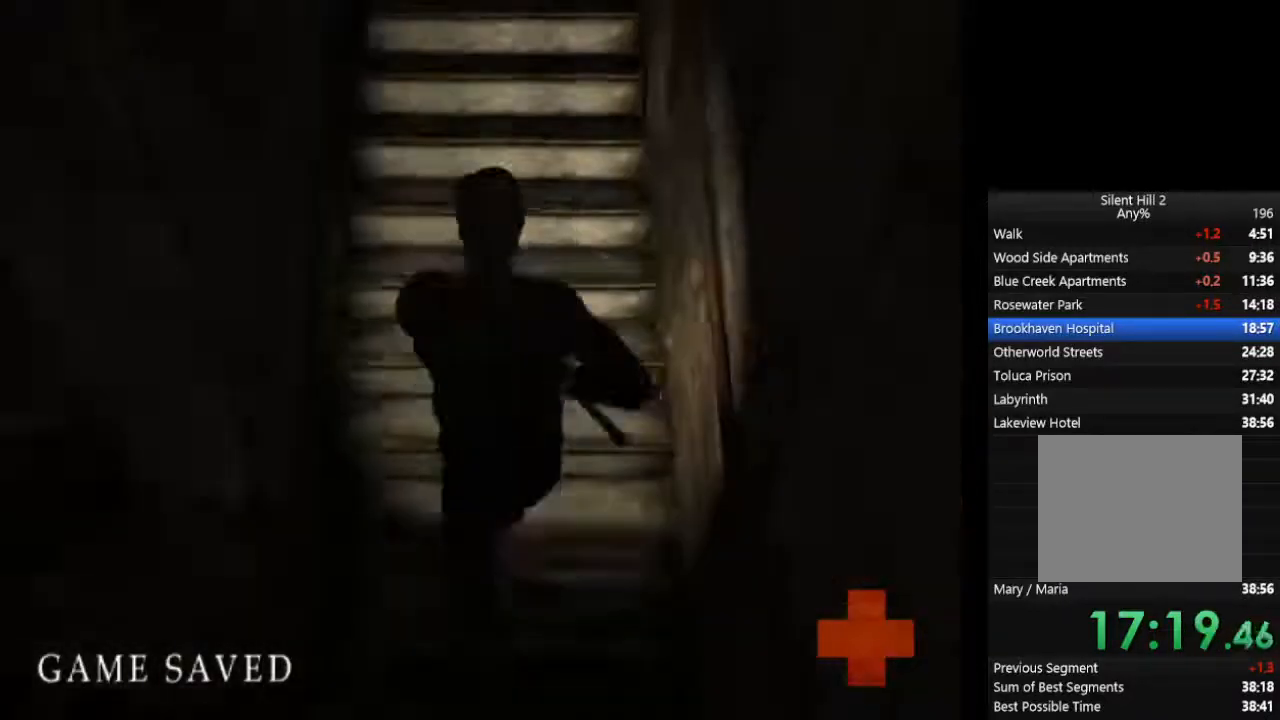
{"buttons": ["CIRCLE", "L1"], "left_stick": "up", "right_stick": "center", "events": [[100, "L1", "up"], [133, "left_stick", "up"], [167, "L1", "down"], [267, "L1", "up"], [333, "L1", "down"], [400, "L1", "up"], [500, "L1", "down"]]}
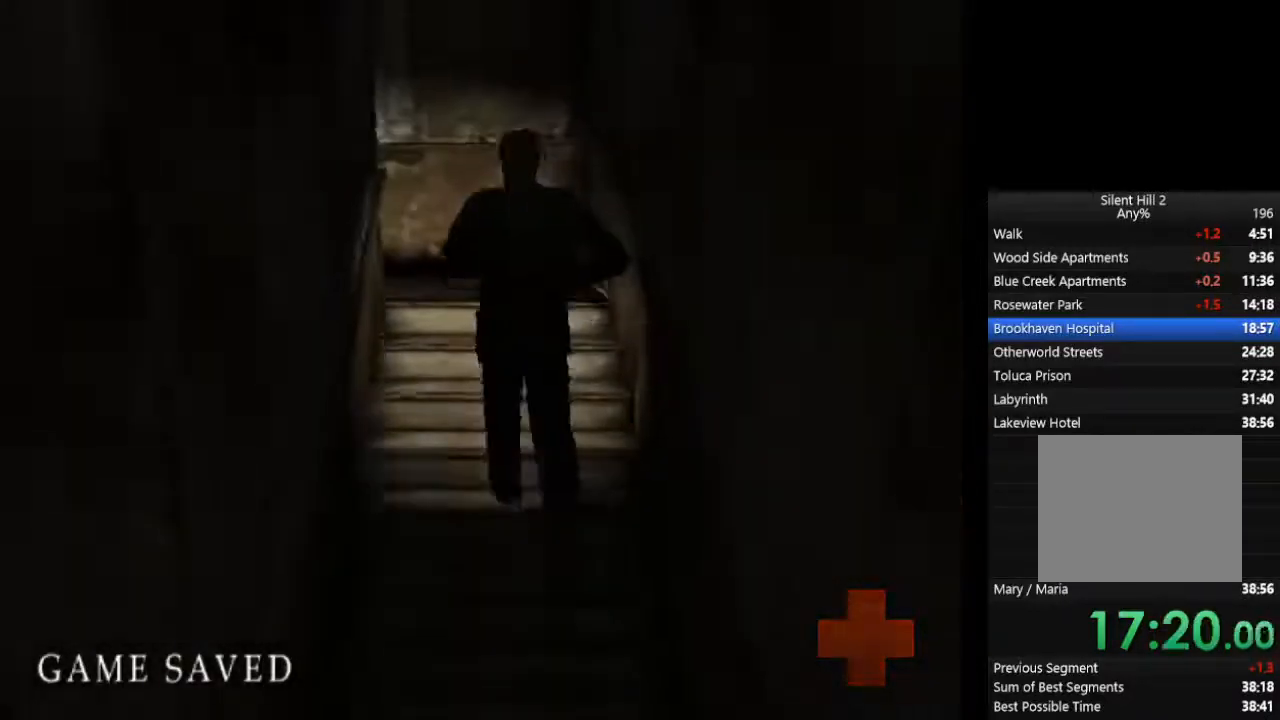
{"buttons": ["CIRCLE"], "left_stick": "up-left", "right_stick": "center", "events": [[100, "L1", "up"], [167, "L1", "down"], [300, "L1", "up"], [367, "L1", "down"], [400, "left_stick", "up-left"], [467, "L1", "up"]]}
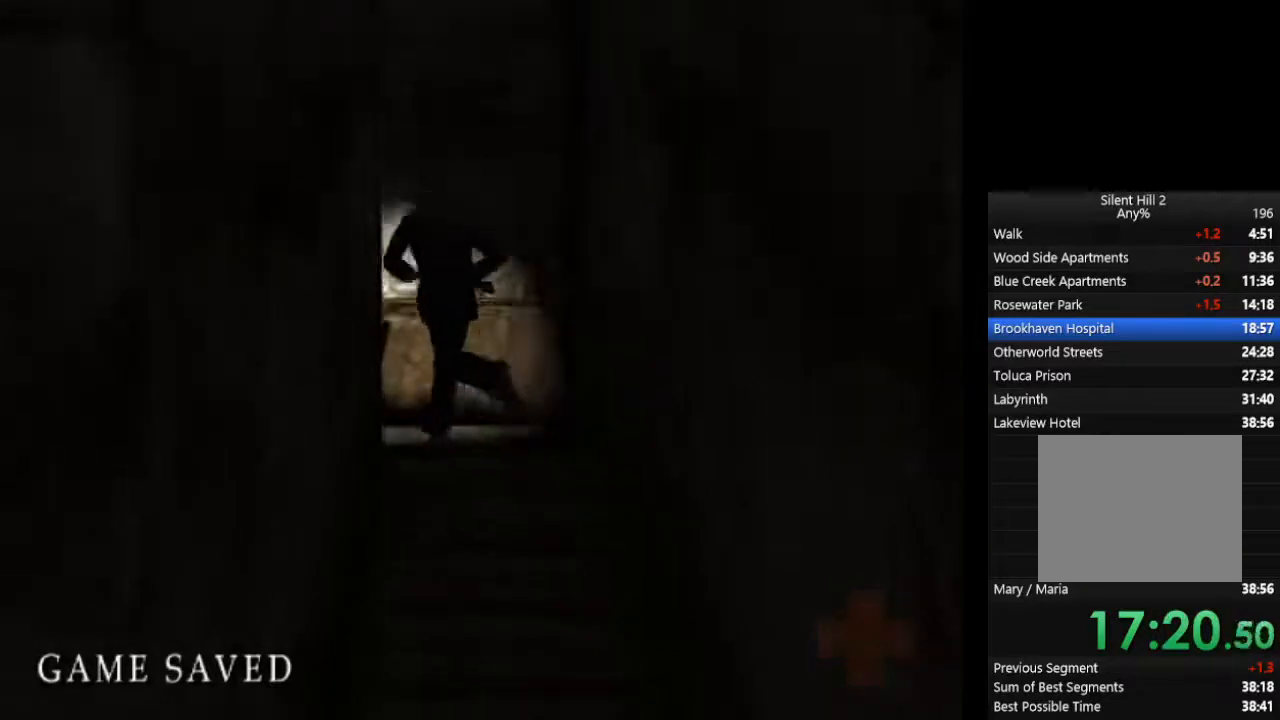
{"buttons": ["CIRCLE"], "left_stick": "down", "right_stick": "center", "events": [[67, "L1", "down"], [167, "L1", "up"], [233, "L1", "down"], [267, "left_stick", "down"], [333, "L1", "up"], [400, "L1", "down"], [500, "L1", "up"]]}
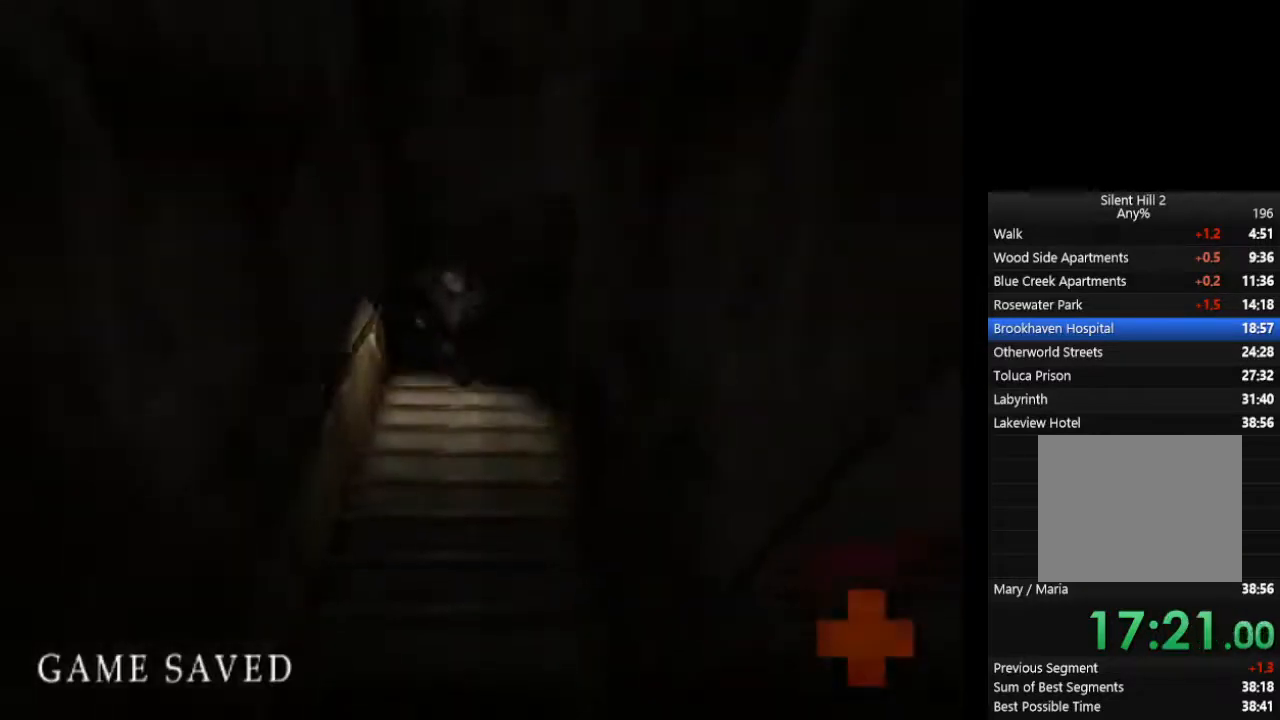
{"buttons": ["CIRCLE"], "left_stick": "down", "right_stick": "center", "events": []}
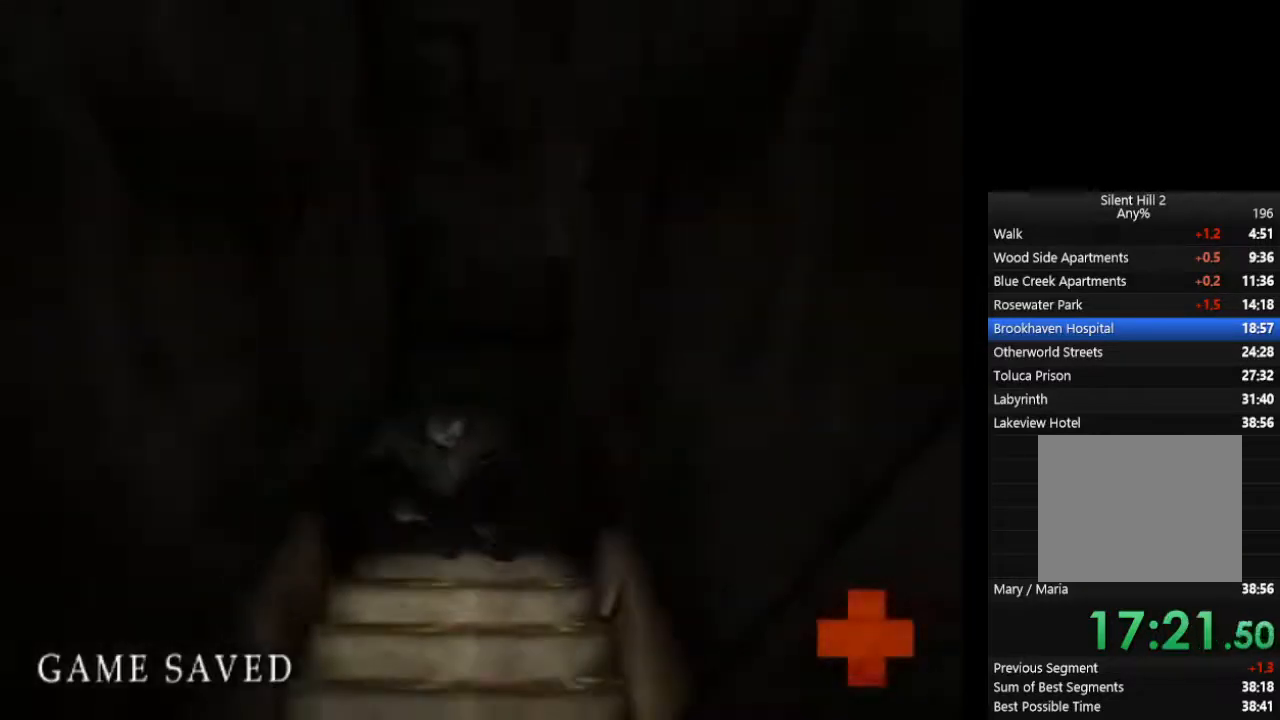
{"buttons": ["CIRCLE"], "left_stick": "down-left", "right_stick": "center", "events": [[400, "CROSS", "down"], [467, "CROSS", "up"], [500, "left_stick", "down-left"]]}
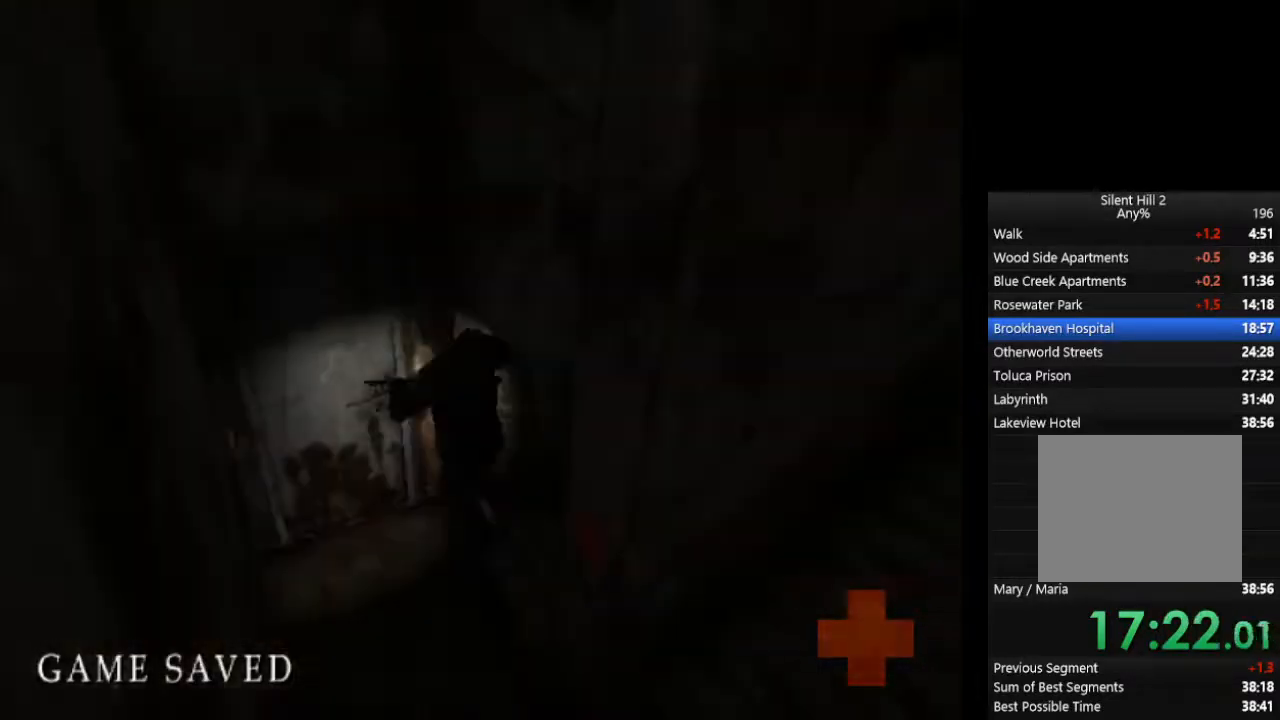
{"buttons": ["CIRCLE"], "left_stick": "up-left", "right_stick": "center", "events": [[33, "CROSS", "down"], [67, "CROSS", "up"], [100, "CROSS", "down"], [167, "CROSS", "up"], [167, "left_stick", "left"], [200, "CROSS", "down"], [267, "CROSS", "up"], [400, "left_stick", "up-left"]]}
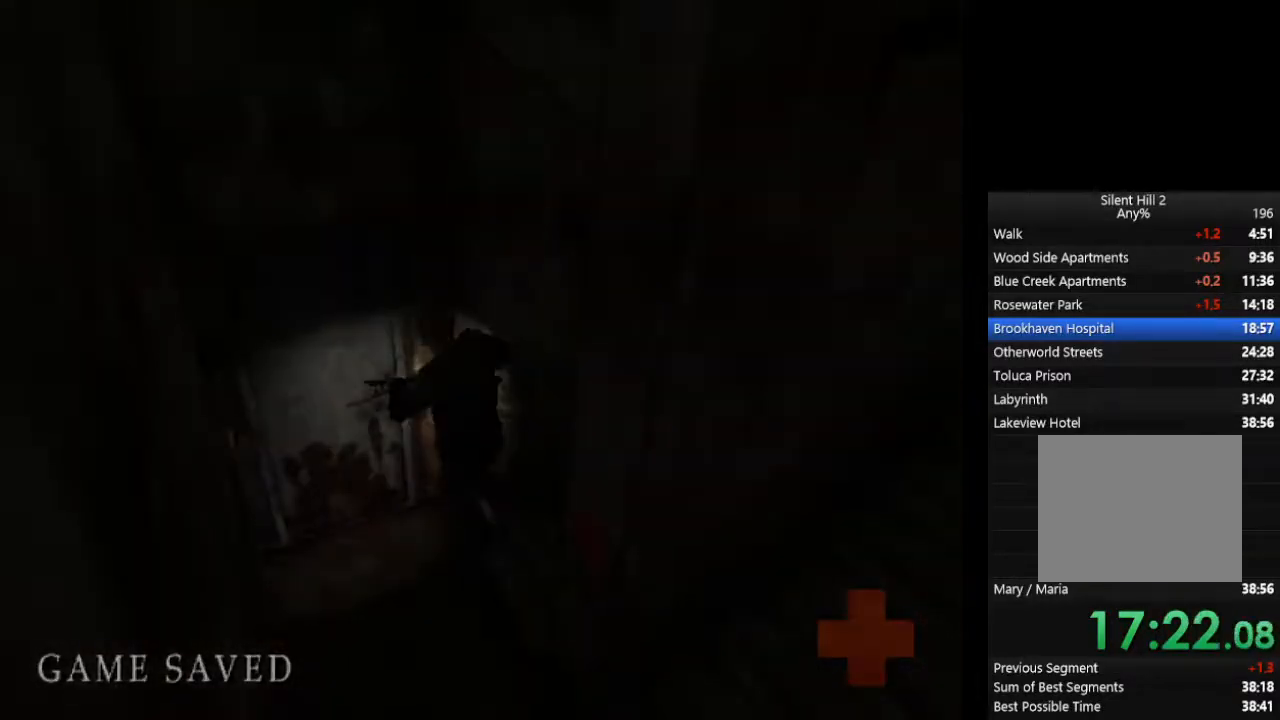
{"buttons": ["CIRCLE"], "left_stick": "up-right", "right_stick": "center", "events": [[367, "left_stick", "up-right"]]}
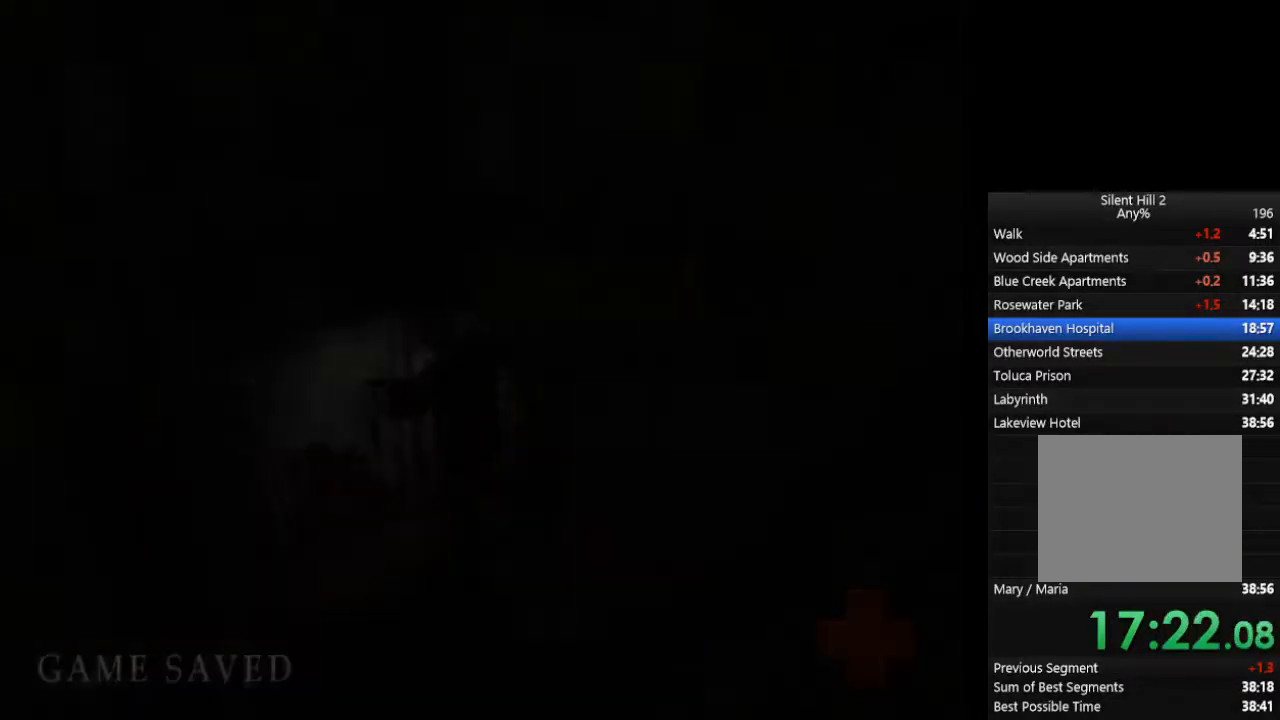
{"buttons": ["CIRCLE"], "left_stick": "up-right", "right_stick": "center", "events": []}
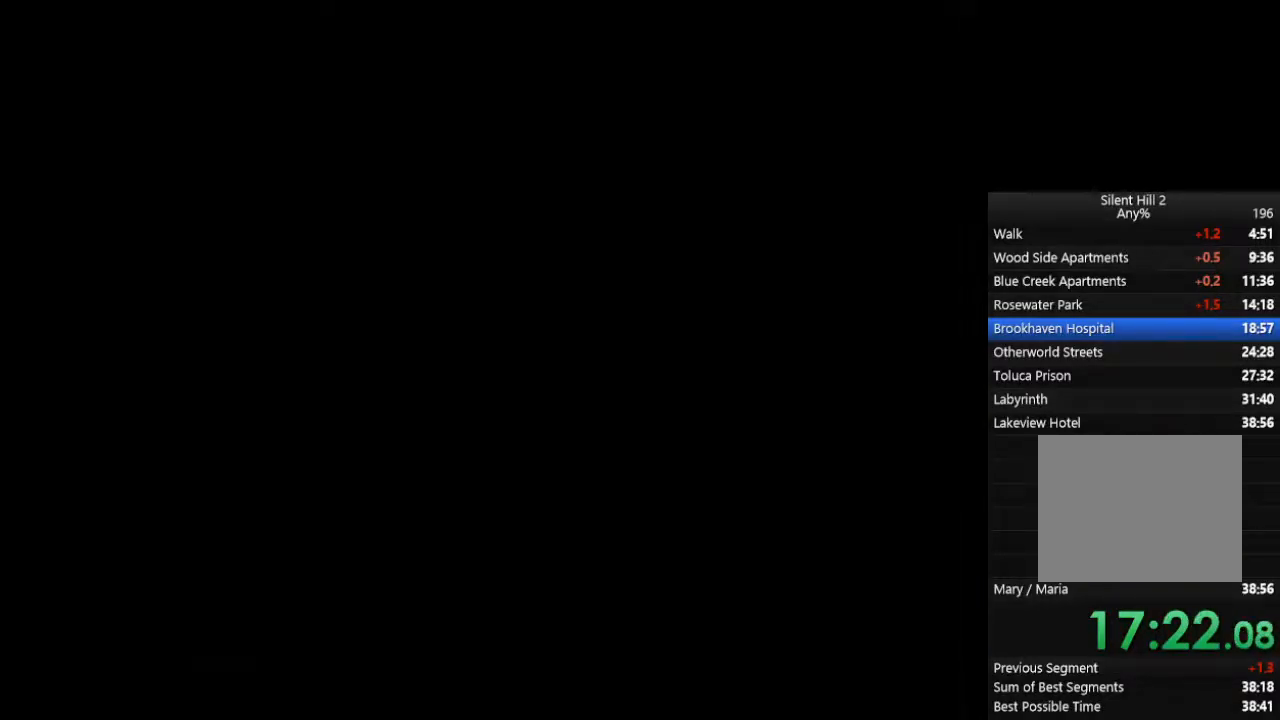
{"buttons": ["CIRCLE"], "left_stick": "up-right", "right_stick": "center", "events": []}
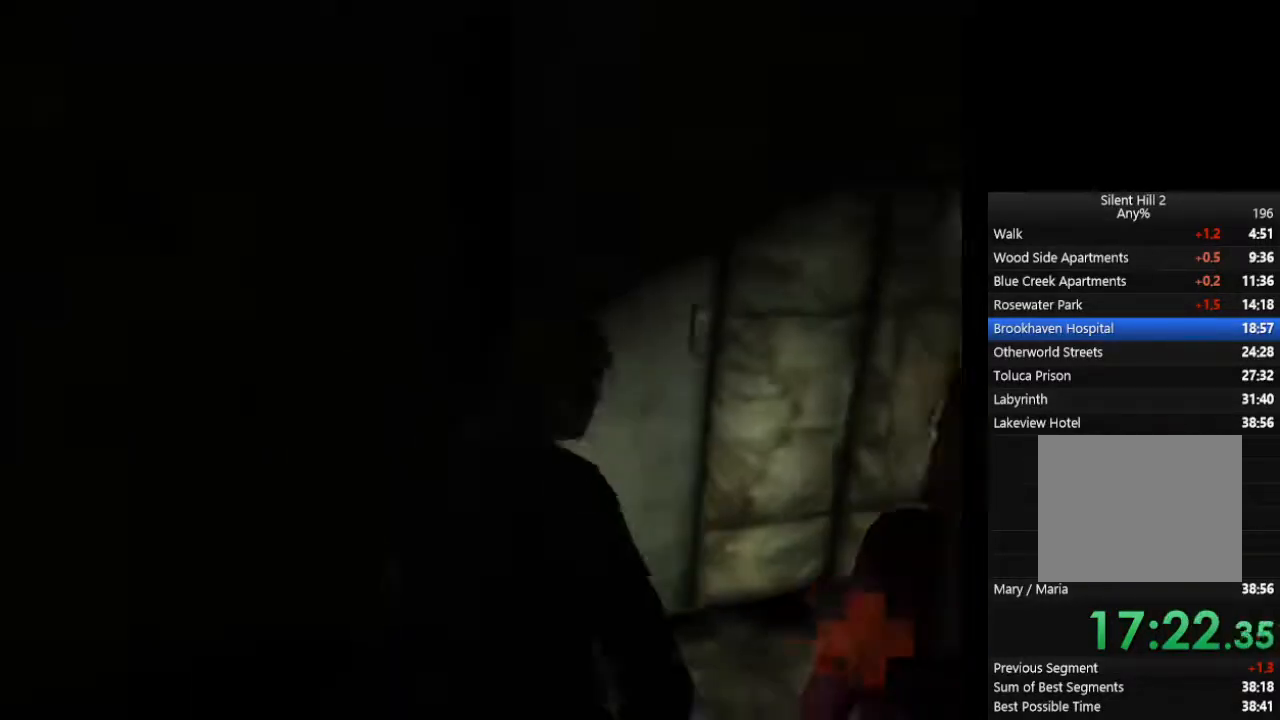
{"buttons": ["CIRCLE"], "left_stick": "up-right", "right_stick": "center", "events": [[267, "CROSS", "down"], [367, "CROSS", "up"], [400, "CROSS", "down"], [467, "CROSS", "up"]]}